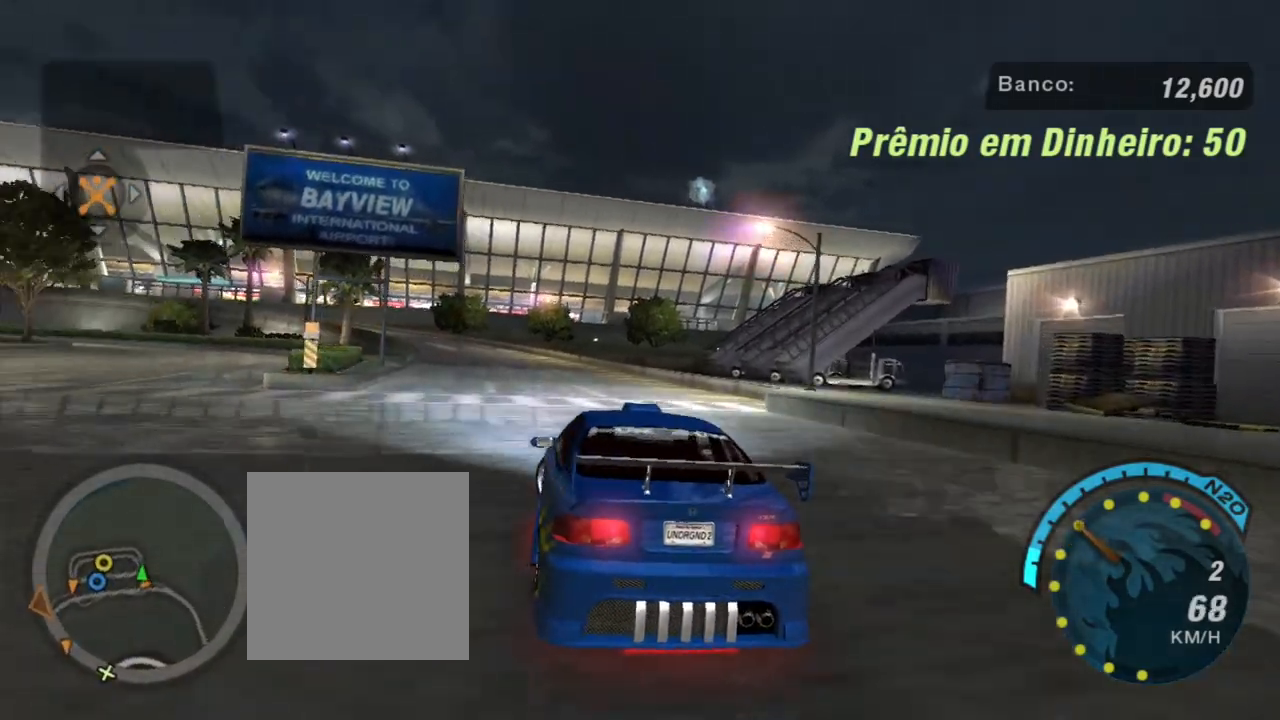
Gameplay with a controller (Xbox layout); each line is a JSON object with the inputs held at the frame after it. "events" lists button and stick changes between this image and that frame as [ms after this image, input, new state], when the widget could be followed in between. Not read: L3.
{"buttons": [], "left_stick": "down-left", "right_stick": "center", "events": [[167, "L2", "down"], [334, "L2", "up"]]}
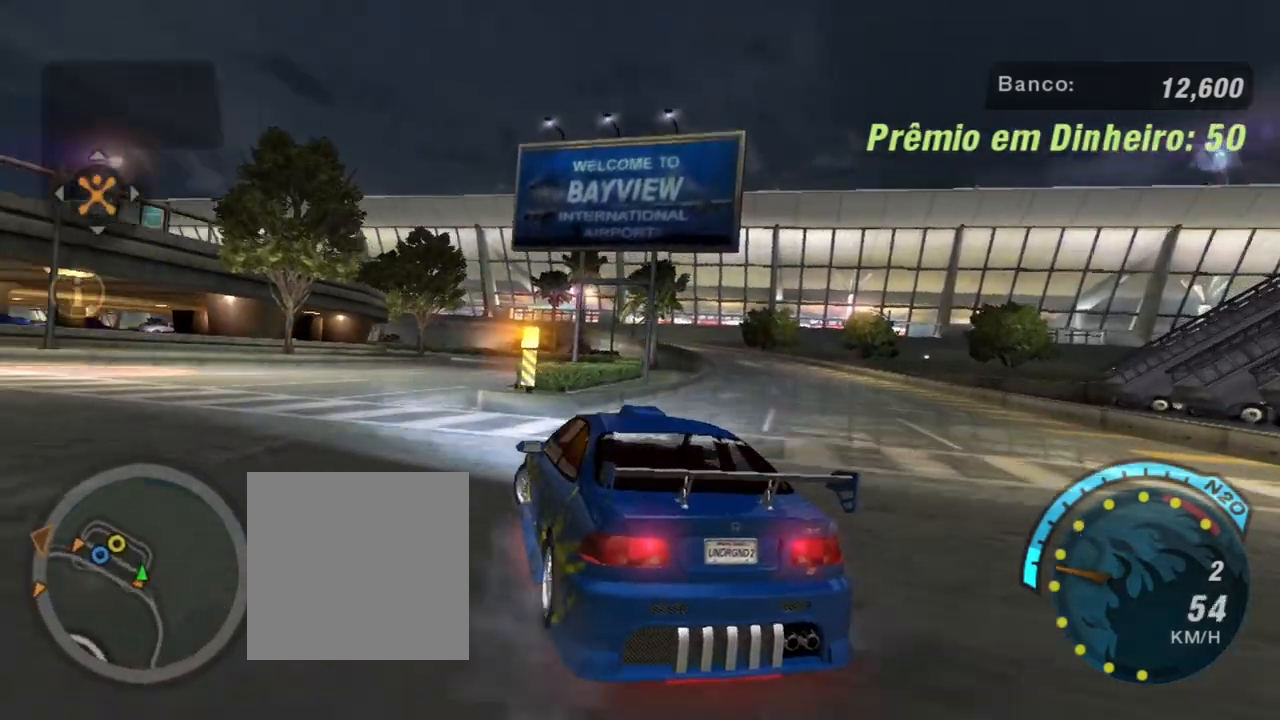
{"buttons": ["R2"], "left_stick": "up-right", "right_stick": "center", "events": [[133, "R2", "down"], [300, "left_stick", "left"], [400, "left_stick", "center"], [467, "left_stick", "up-right"]]}
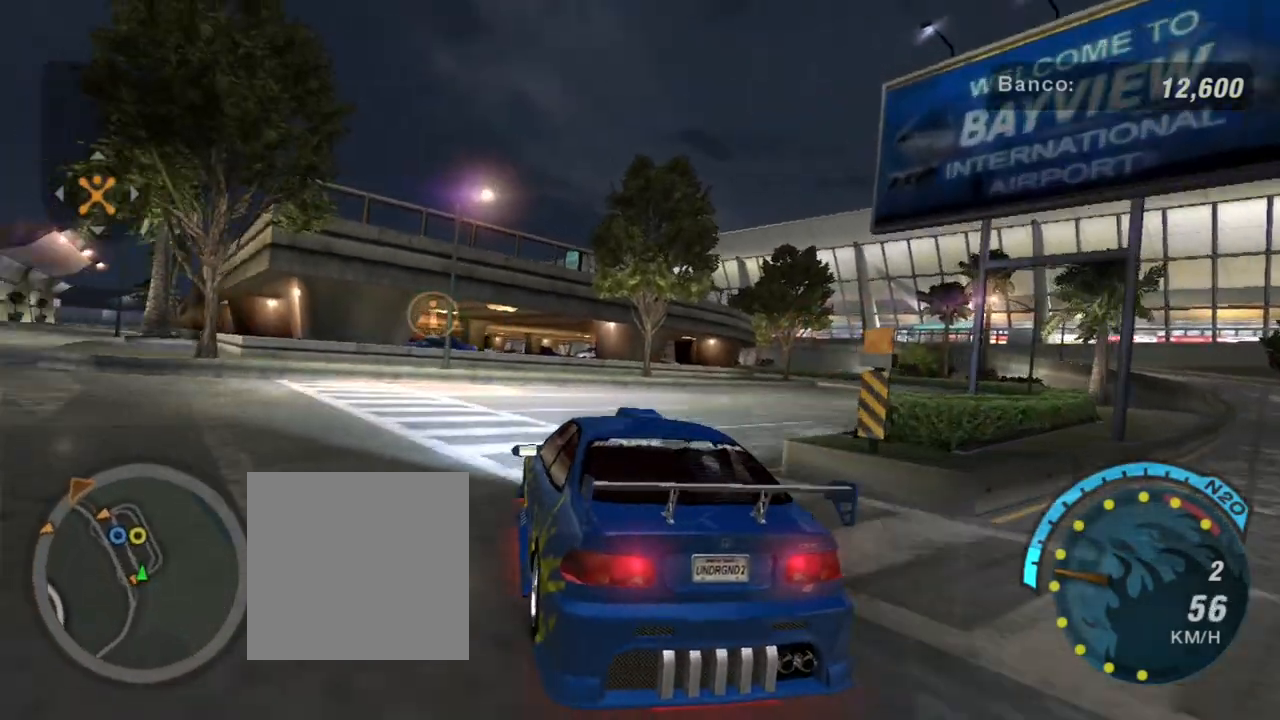
{"buttons": ["R2"], "left_stick": "up-right", "right_stick": "center", "events": []}
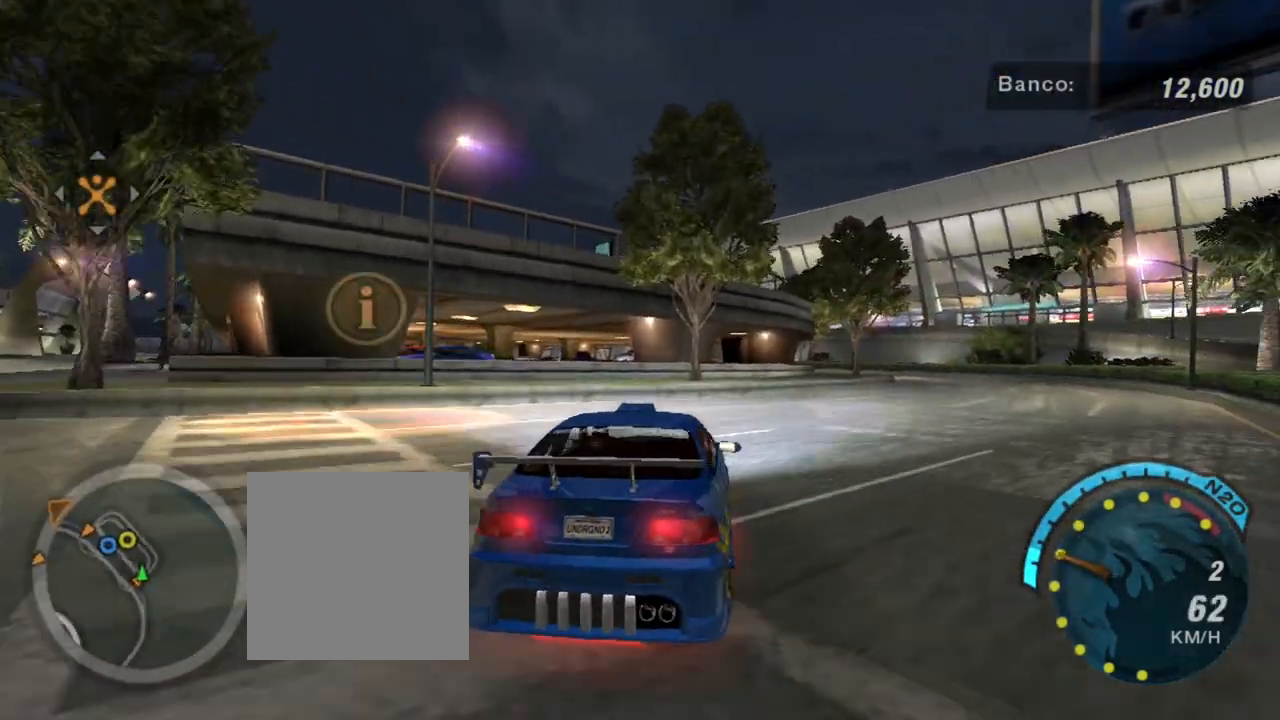
{"buttons": [], "left_stick": "down-right", "right_stick": "center", "events": [[33, "left_stick", "center"], [166, "left_stick", "right"], [300, "R2", "up"], [300, "left_stick", "down-left"], [400, "left_stick", "down-right"]]}
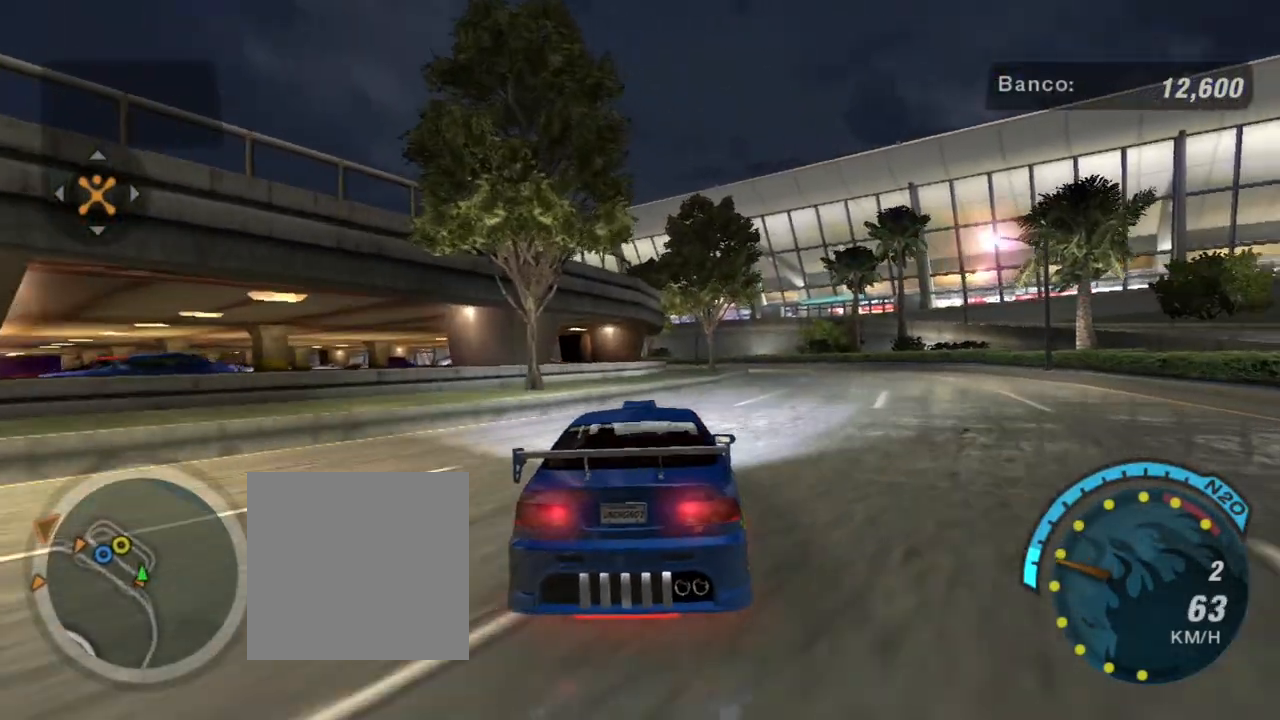
{"buttons": ["L2", "R3"], "left_stick": "center", "right_stick": "center", "events": [[100, "L2", "down"], [367, "R3", "down"], [367, "left_stick", "center"]]}
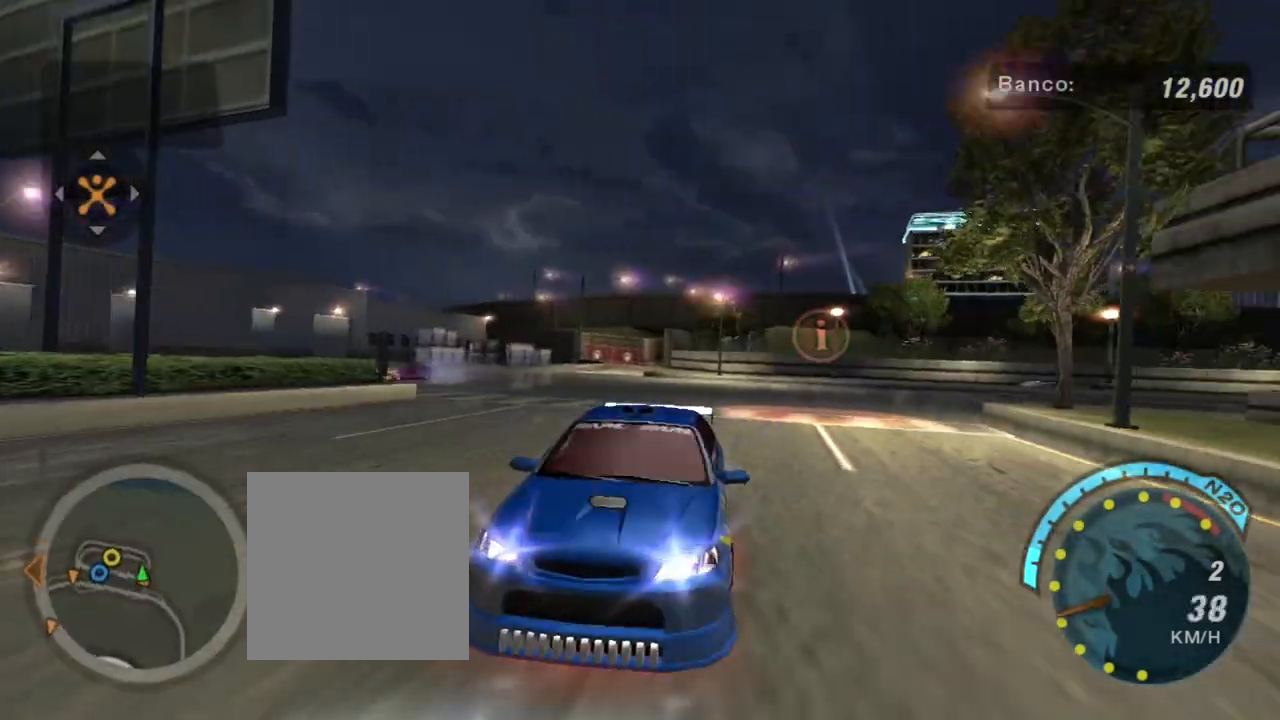
{"buttons": ["L2", "R3"], "left_stick": "center", "right_stick": "center", "events": []}
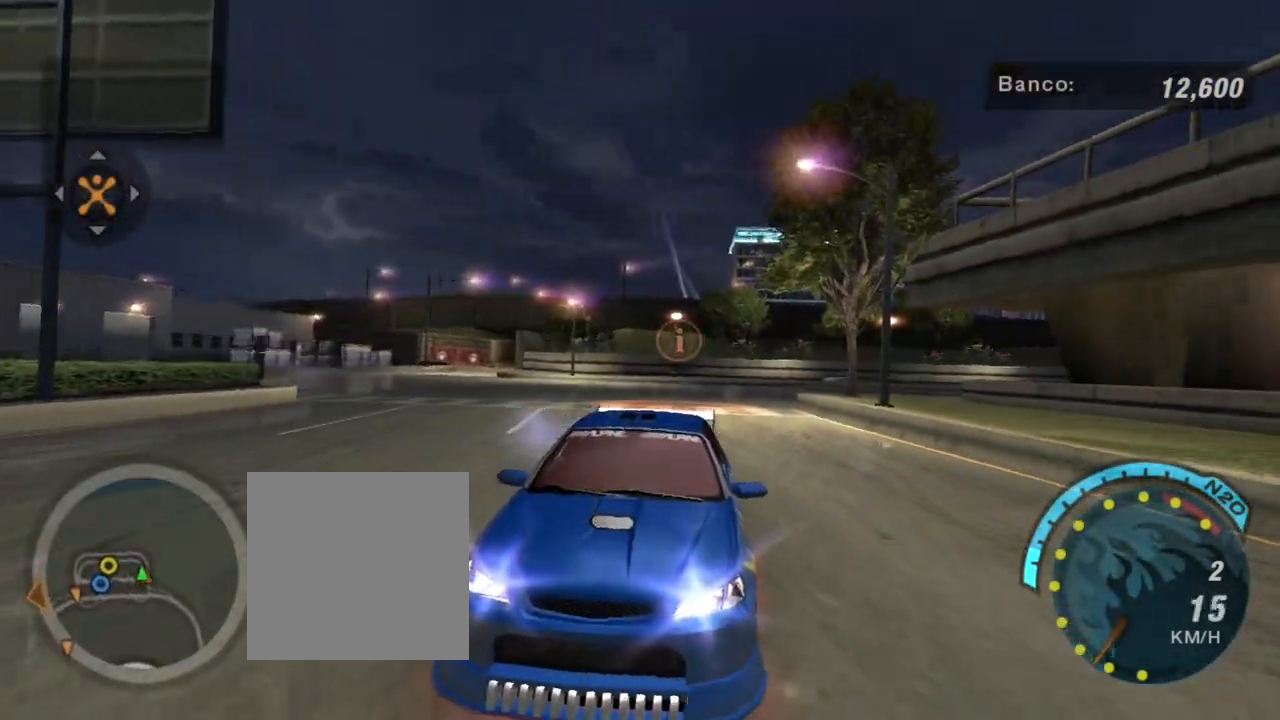
{"buttons": ["L2", "R3"], "left_stick": "center", "right_stick": "center", "events": []}
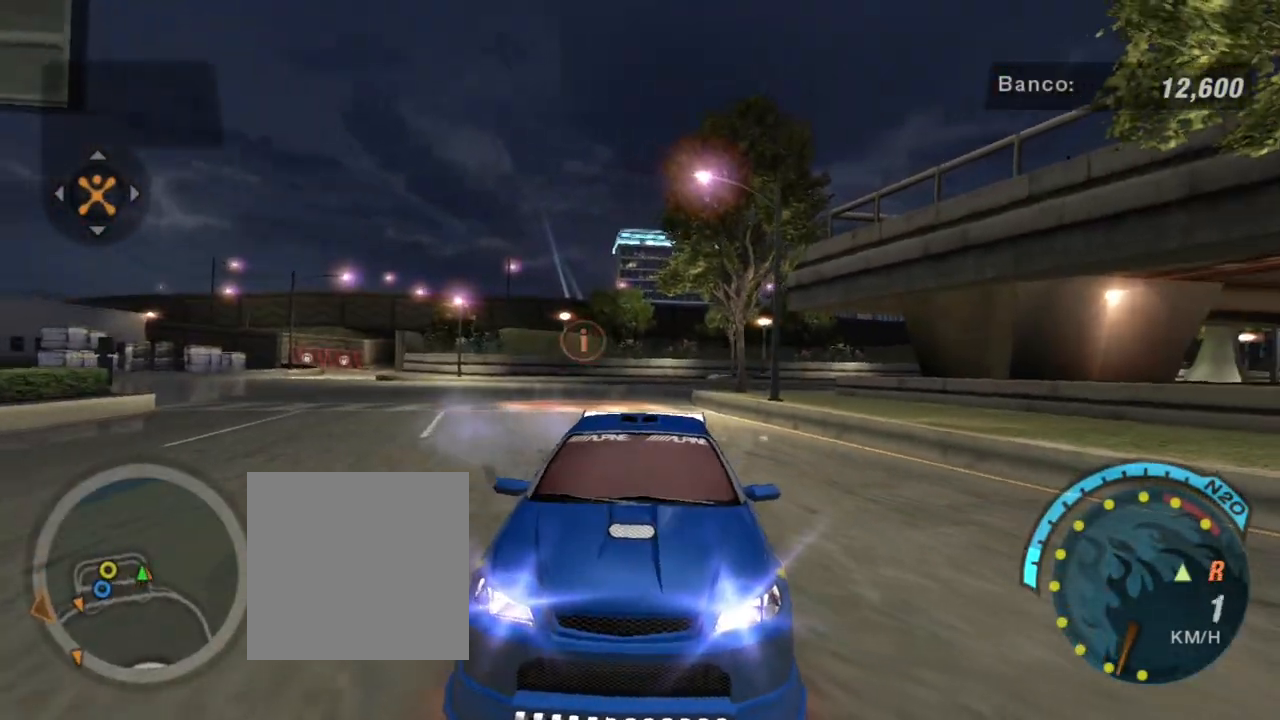
{"buttons": ["L2", "R3"], "left_stick": "center", "right_stick": "center", "events": [[233, "left_stick", "right"], [500, "left_stick", "center"]]}
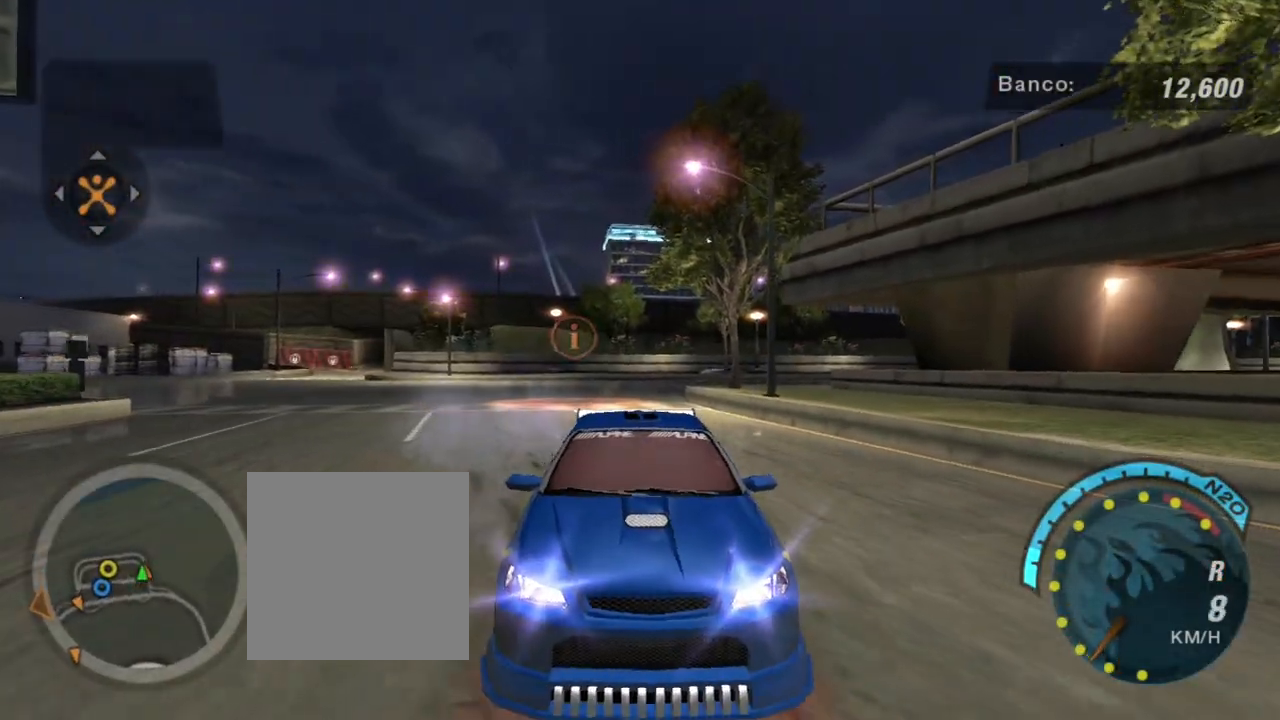
{"buttons": ["L2", "R3"], "left_stick": "center", "right_stick": "center", "events": []}
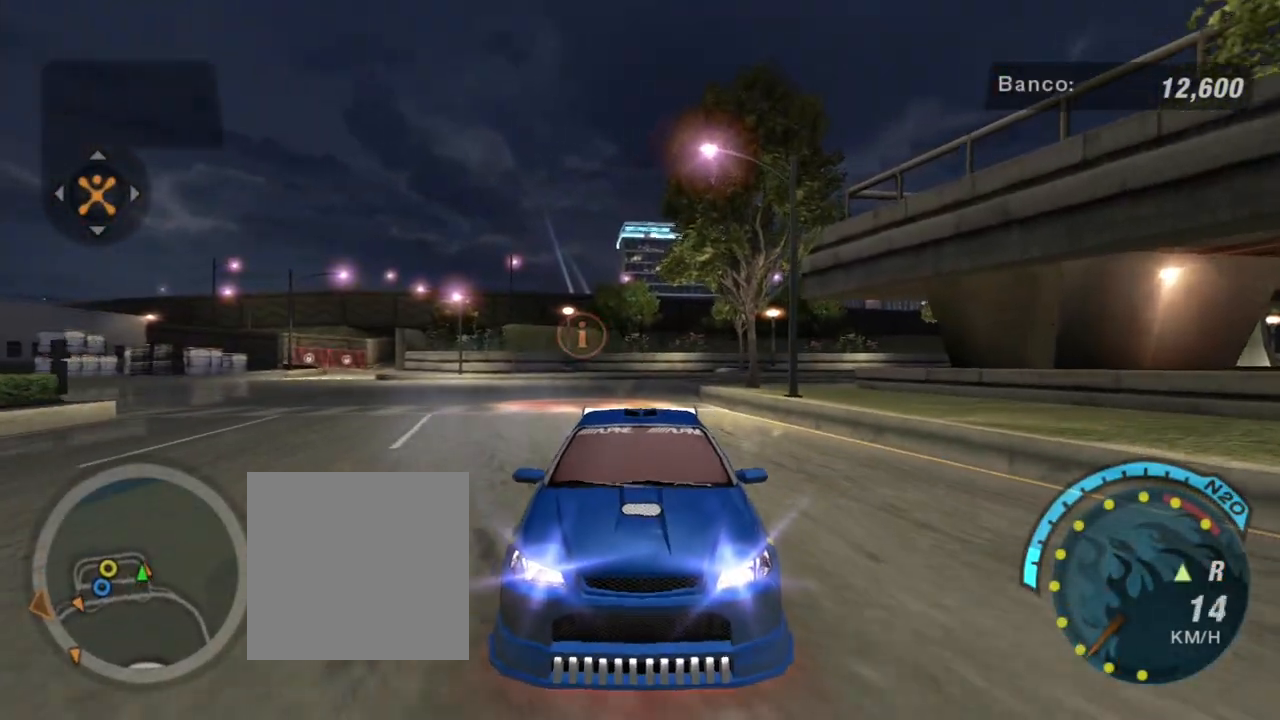
{"buttons": ["L2", "R3"], "left_stick": "center", "right_stick": "center", "events": [[66, "left_stick", "right"], [233, "left_stick", "up-right"], [333, "left_stick", "center"]]}
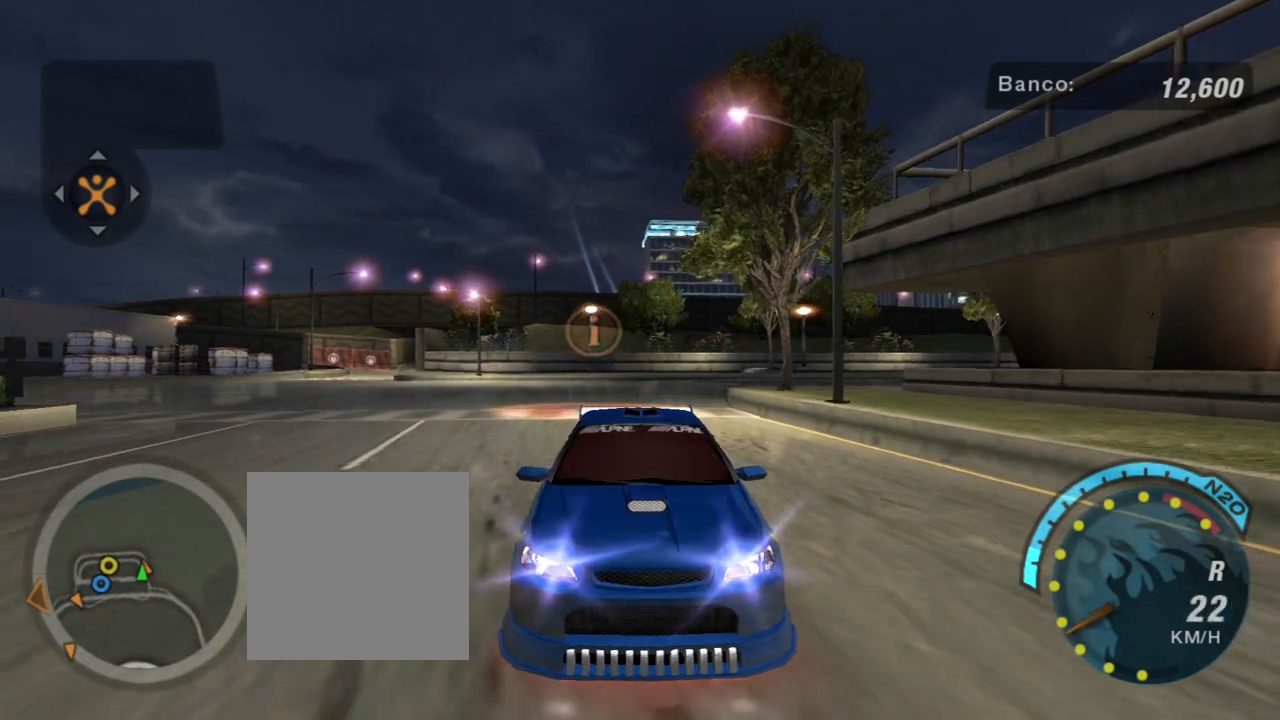
{"buttons": ["L2", "R3"], "left_stick": "right", "right_stick": "center", "events": [[400, "left_stick", "right"]]}
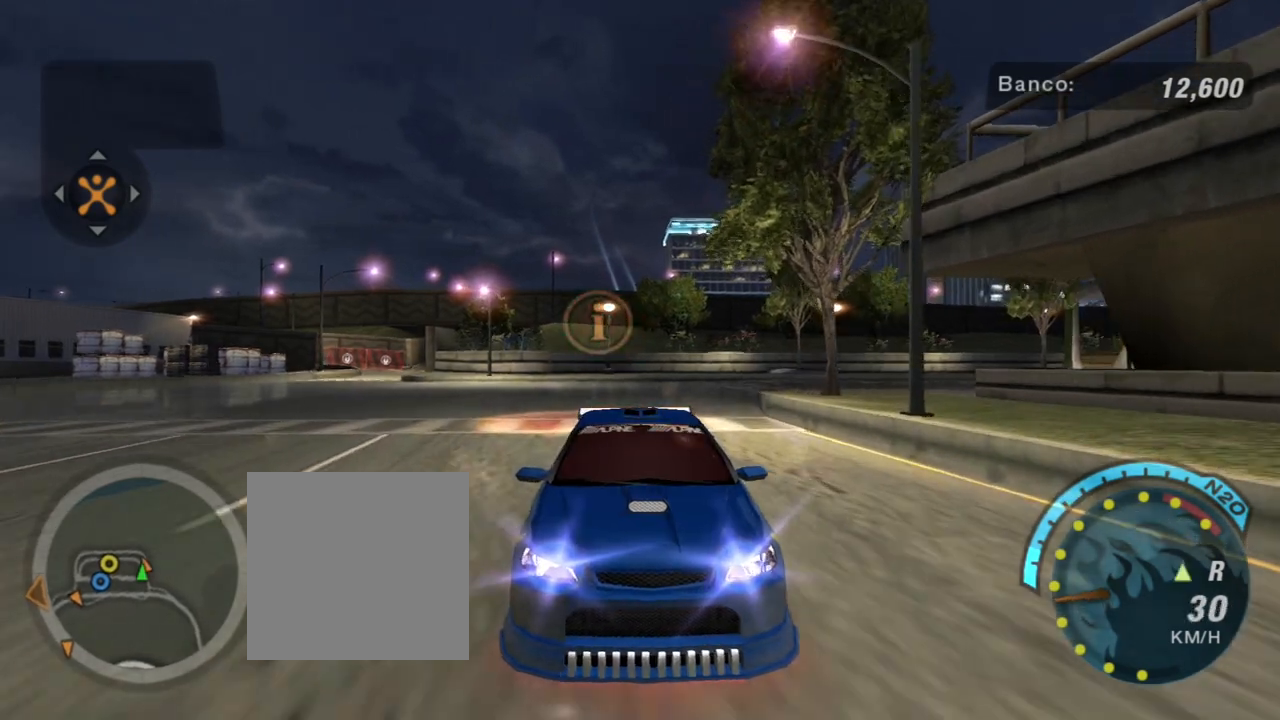
{"buttons": ["L2", "R3"], "left_stick": "center", "right_stick": "center", "events": [[33, "left_stick", "up-right"], [200, "left_stick", "center"]]}
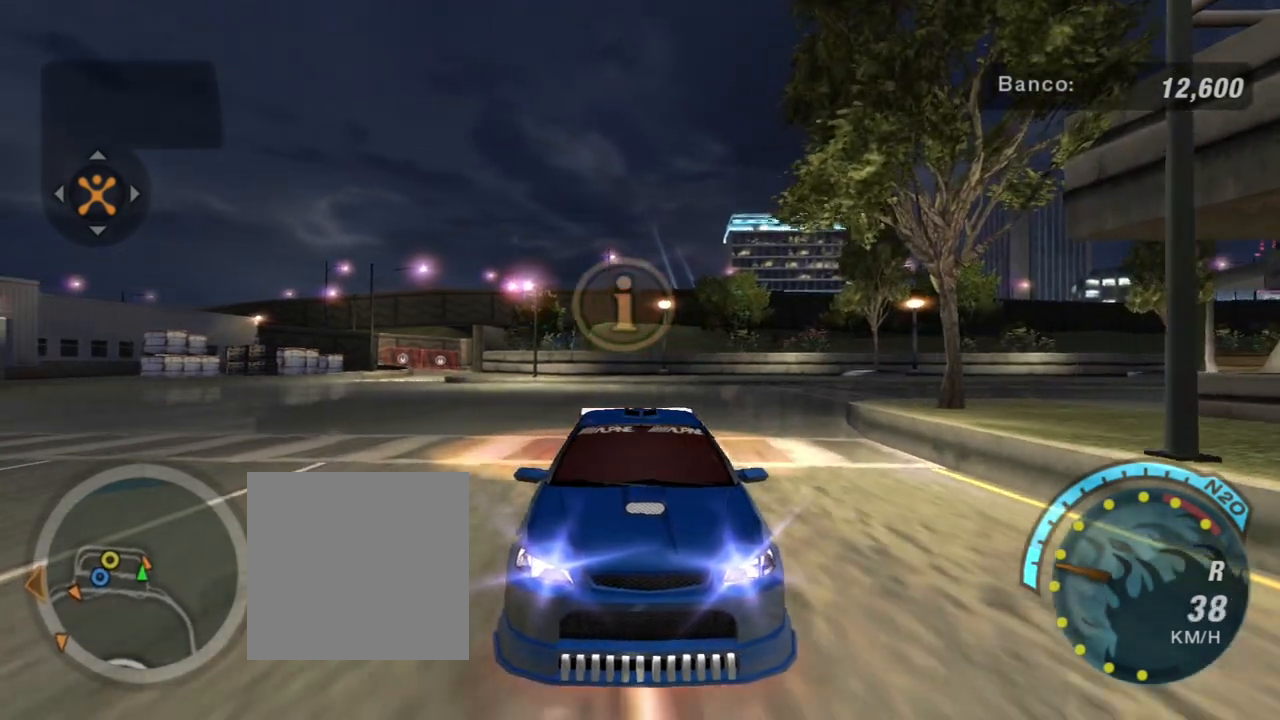
{"buttons": ["R2"], "left_stick": "center", "right_stick": "center", "events": [[300, "R3", "up"], [334, "L2", "up"], [367, "R2", "down"]]}
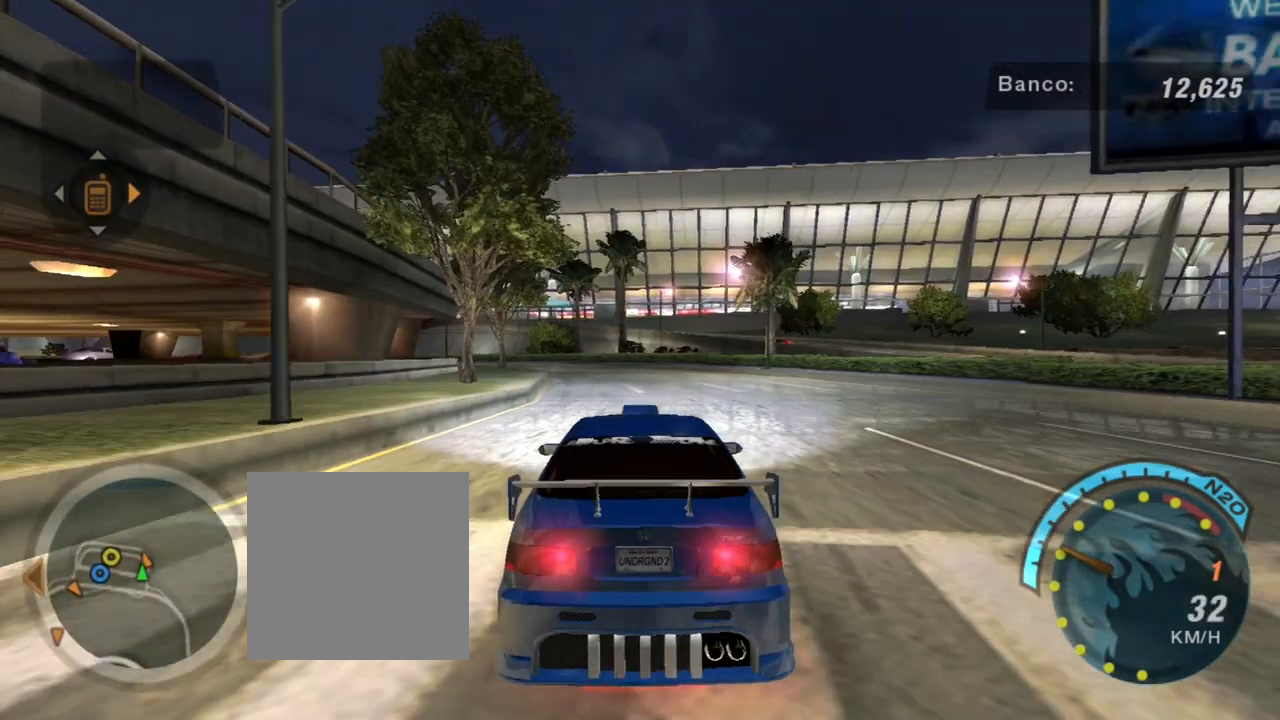
{"buttons": ["DPAD_RIGHT"], "left_stick": "center", "right_stick": "center", "events": [[300, "R2", "up"], [433, "DPAD_RIGHT", "down"]]}
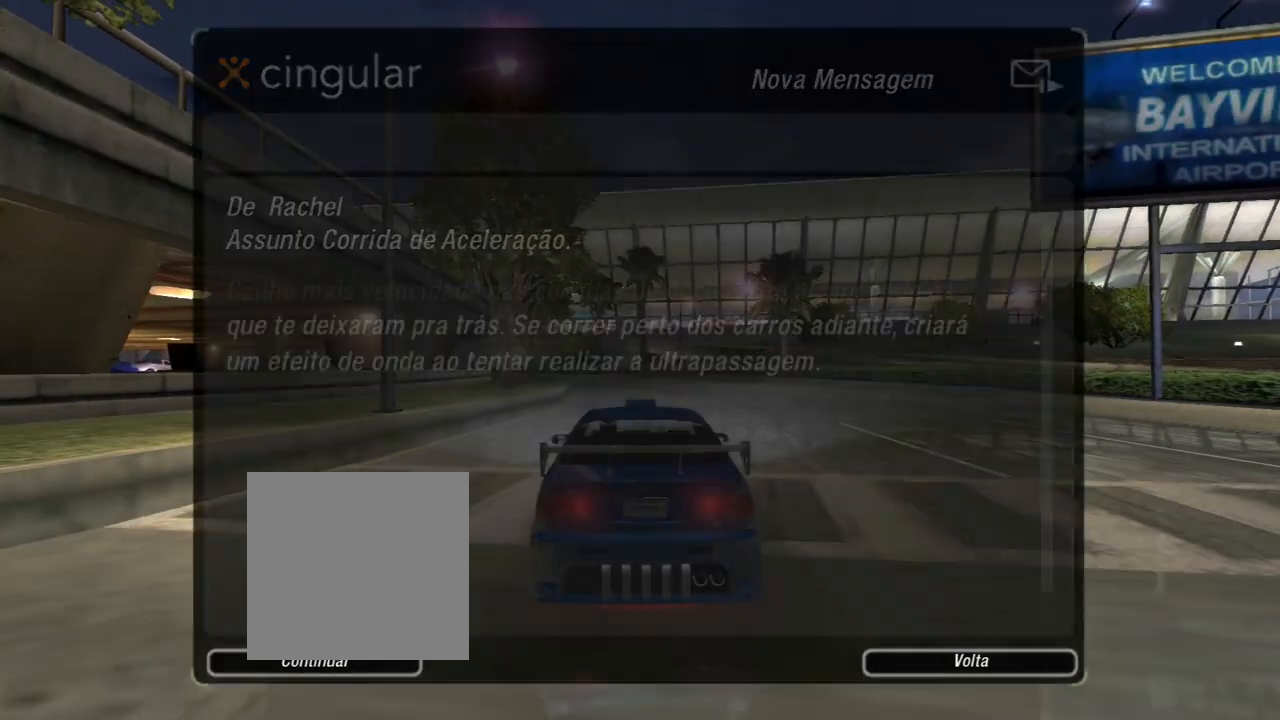
{"buttons": [], "left_stick": "center", "right_stick": "center", "events": [[33, "DPAD_RIGHT", "up"]]}
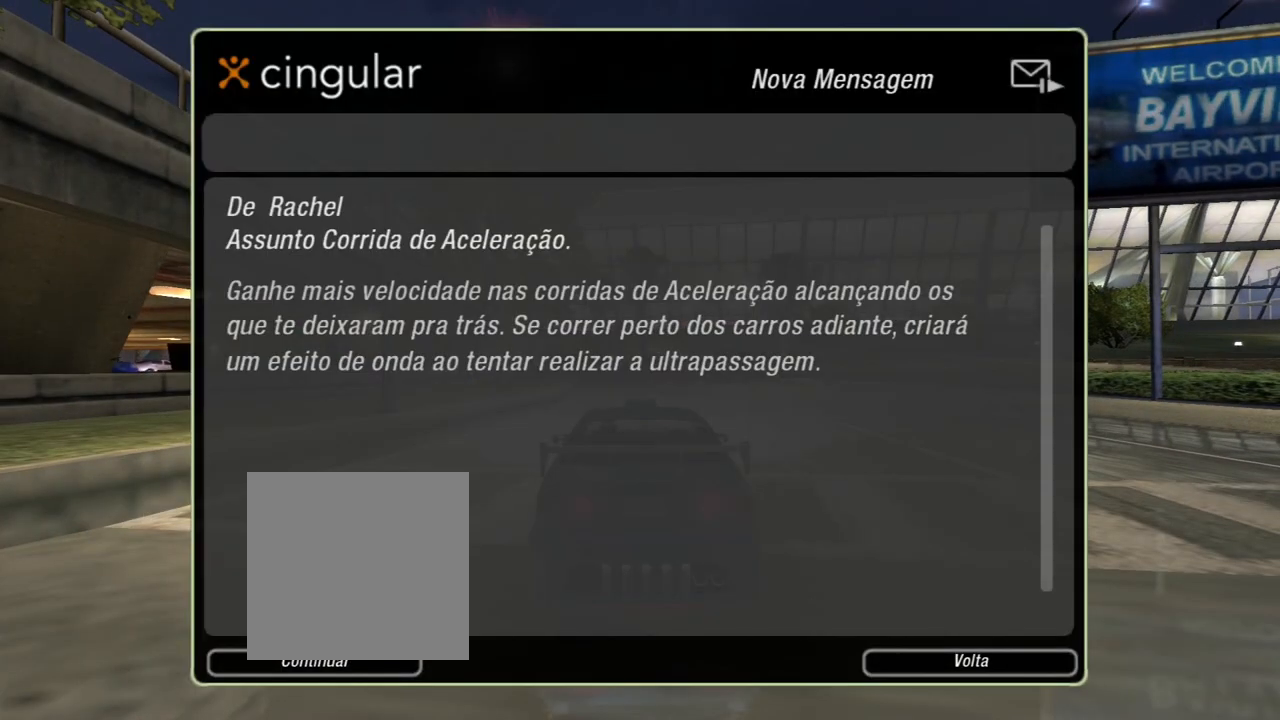
{"buttons": [], "left_stick": "center", "right_stick": "center", "events": []}
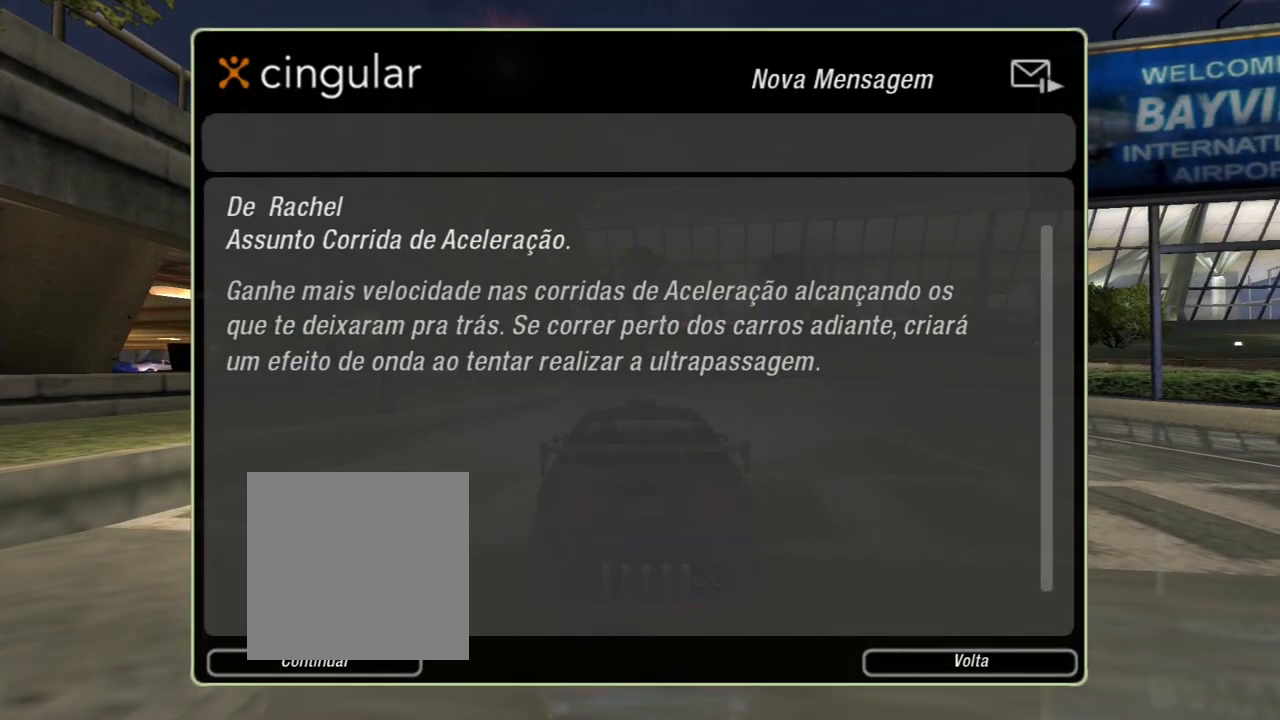
{"buttons": ["R2"], "left_stick": "center", "right_stick": "center", "events": [[267, "A", "down"], [334, "A", "up"], [467, "R2", "down"]]}
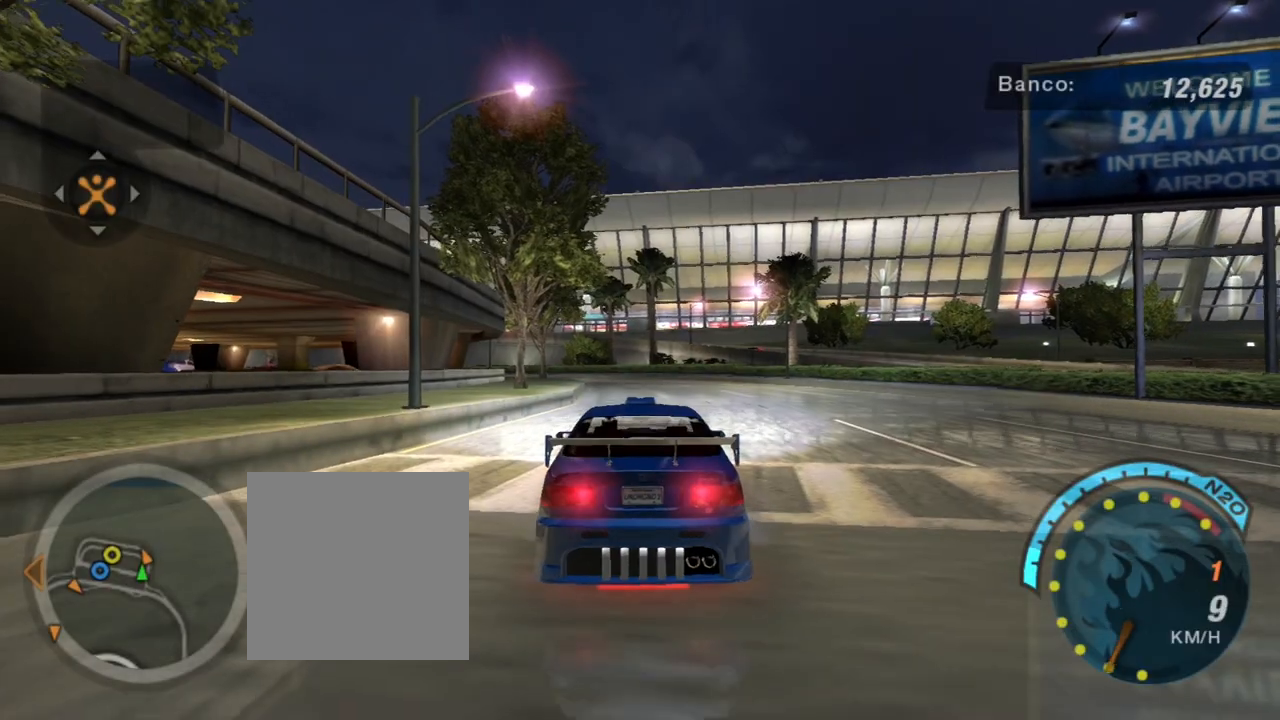
{"buttons": ["R2"], "left_stick": "center", "right_stick": "center", "events": [[266, "R1", "down"], [367, "R1", "up"]]}
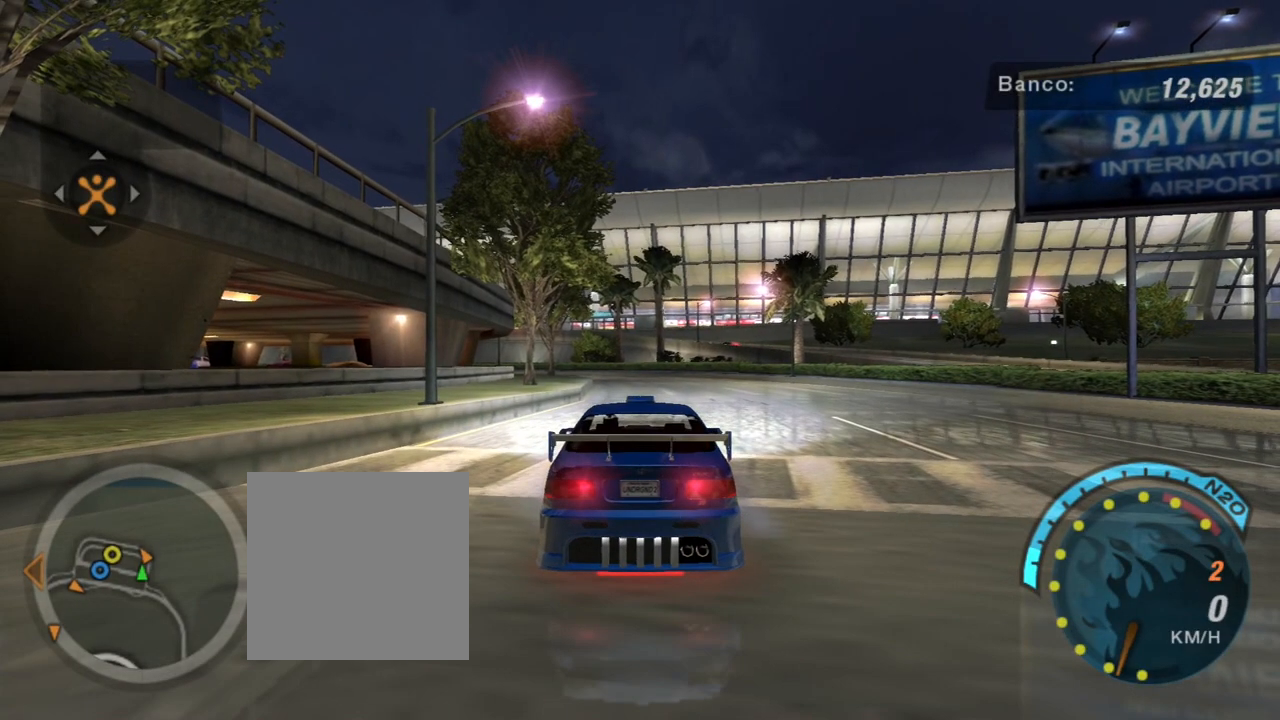
{"buttons": ["L1", "R2"], "left_stick": "center", "right_stick": "center", "events": [[434, "L1", "down"]]}
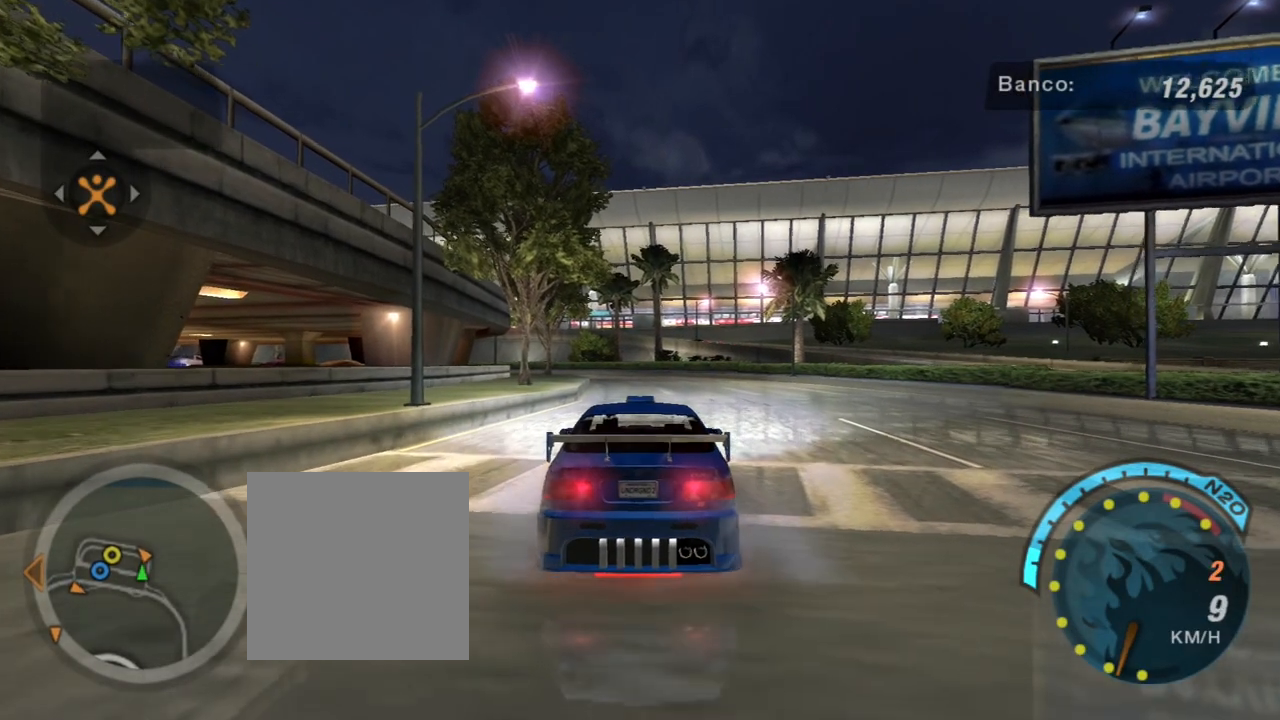
{"buttons": ["R2"], "left_stick": "center", "right_stick": "center", "events": [[33, "L1", "up"], [200, "L1", "down"], [300, "L1", "up"]]}
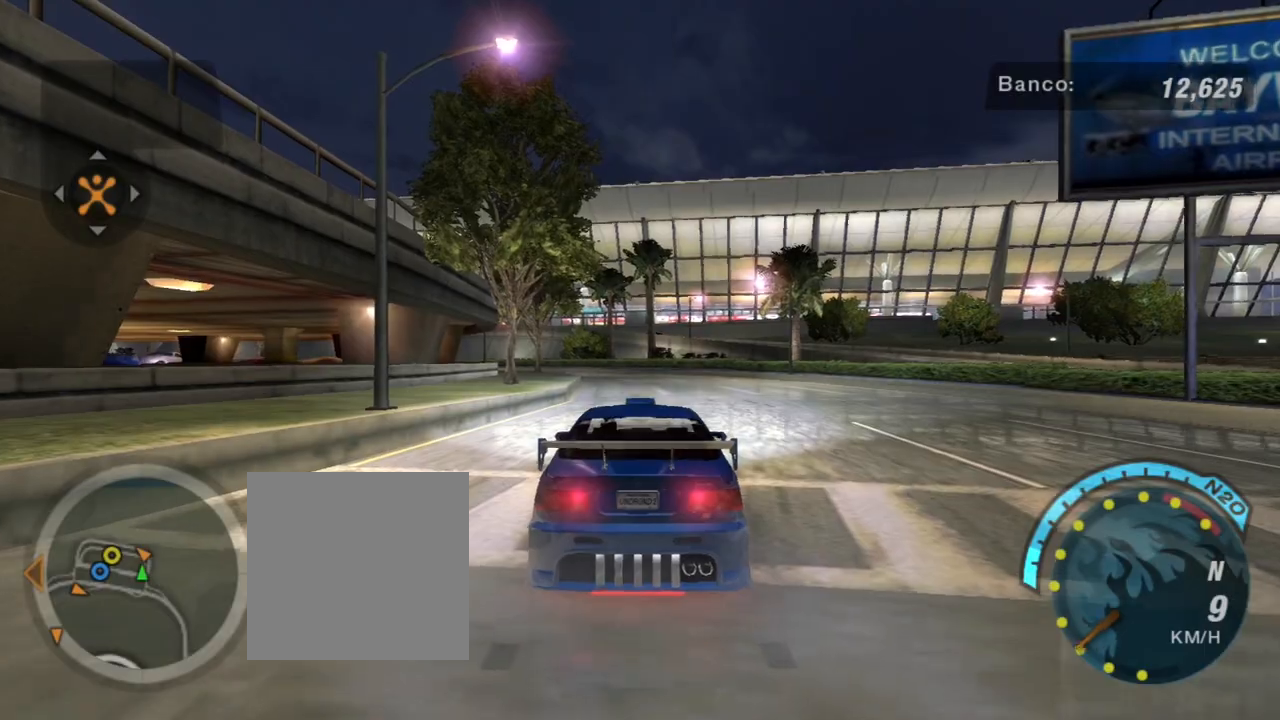
{"buttons": ["R2"], "left_stick": "center", "right_stick": "center", "events": []}
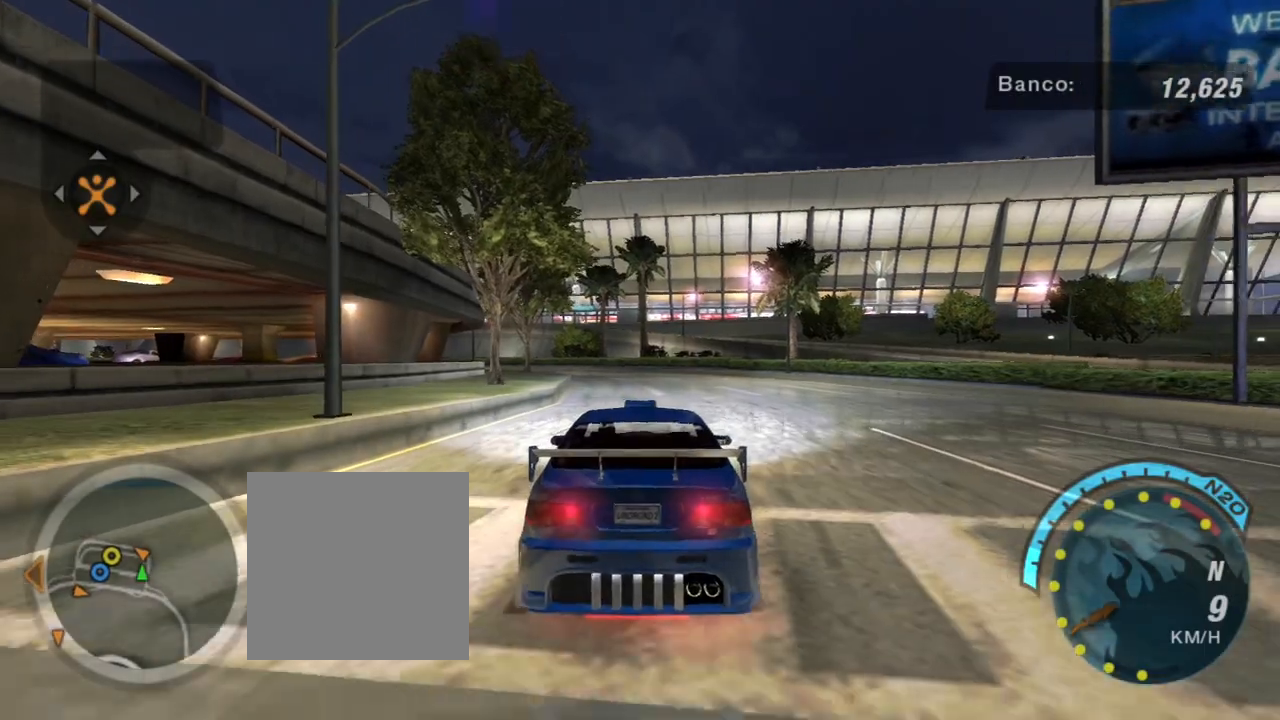
{"buttons": ["R1", "R2"], "left_stick": "center", "right_stick": "center", "events": [[500, "R1", "down"]]}
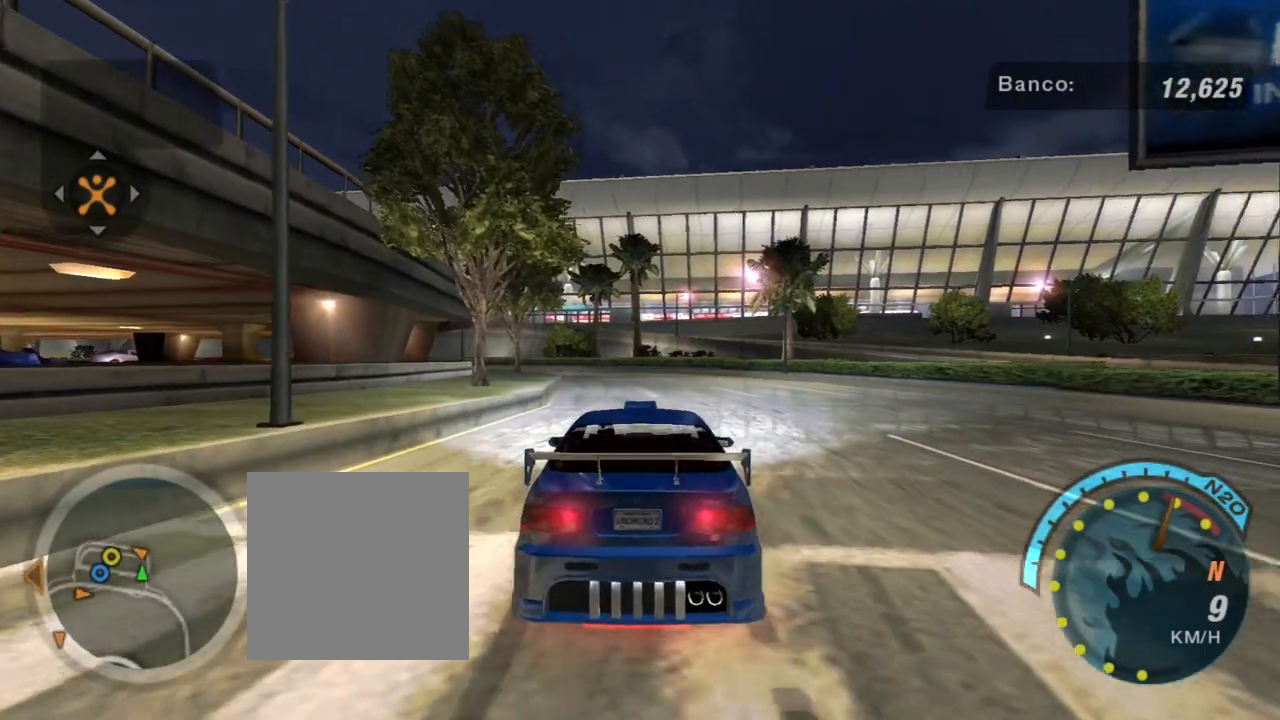
{"buttons": ["R2"], "left_stick": "up-right", "right_stick": "center", "events": [[100, "R1", "up"], [367, "left_stick", "up-right"]]}
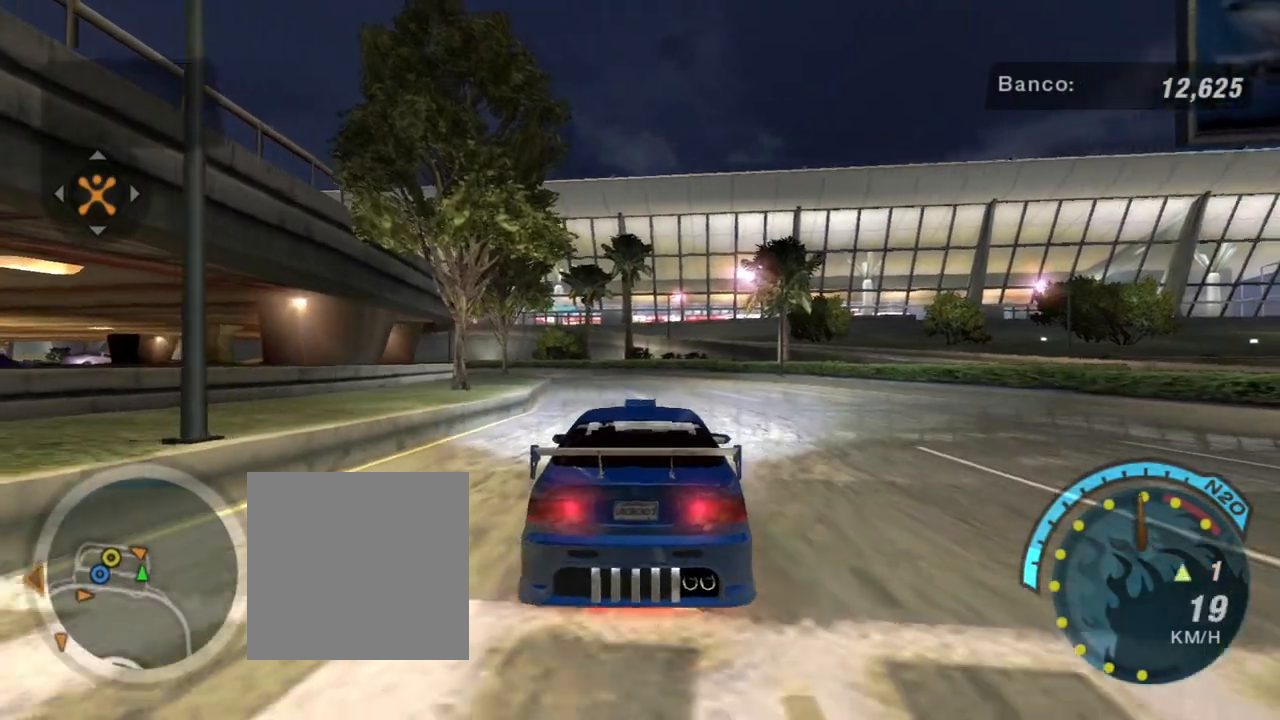
{"buttons": ["R2"], "left_stick": "center", "right_stick": "center", "events": [[133, "left_stick", "center"]]}
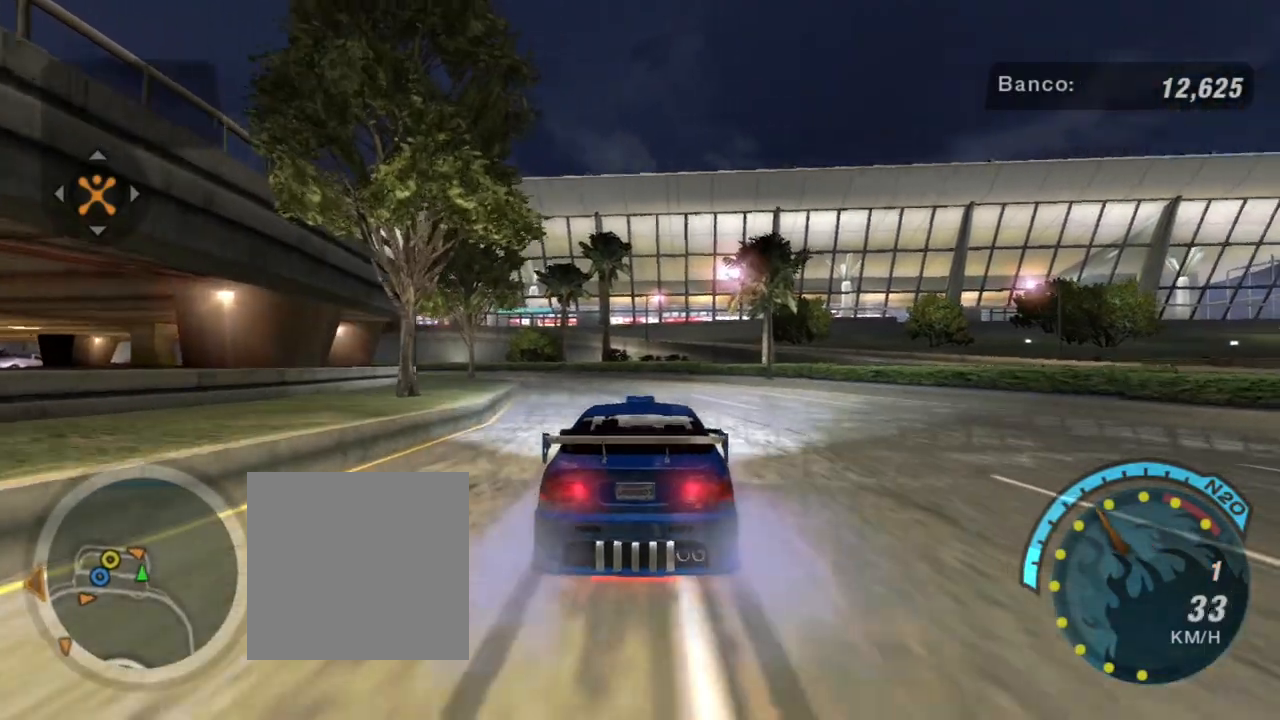
{"buttons": ["R2"], "left_stick": "center", "right_stick": "center", "events": []}
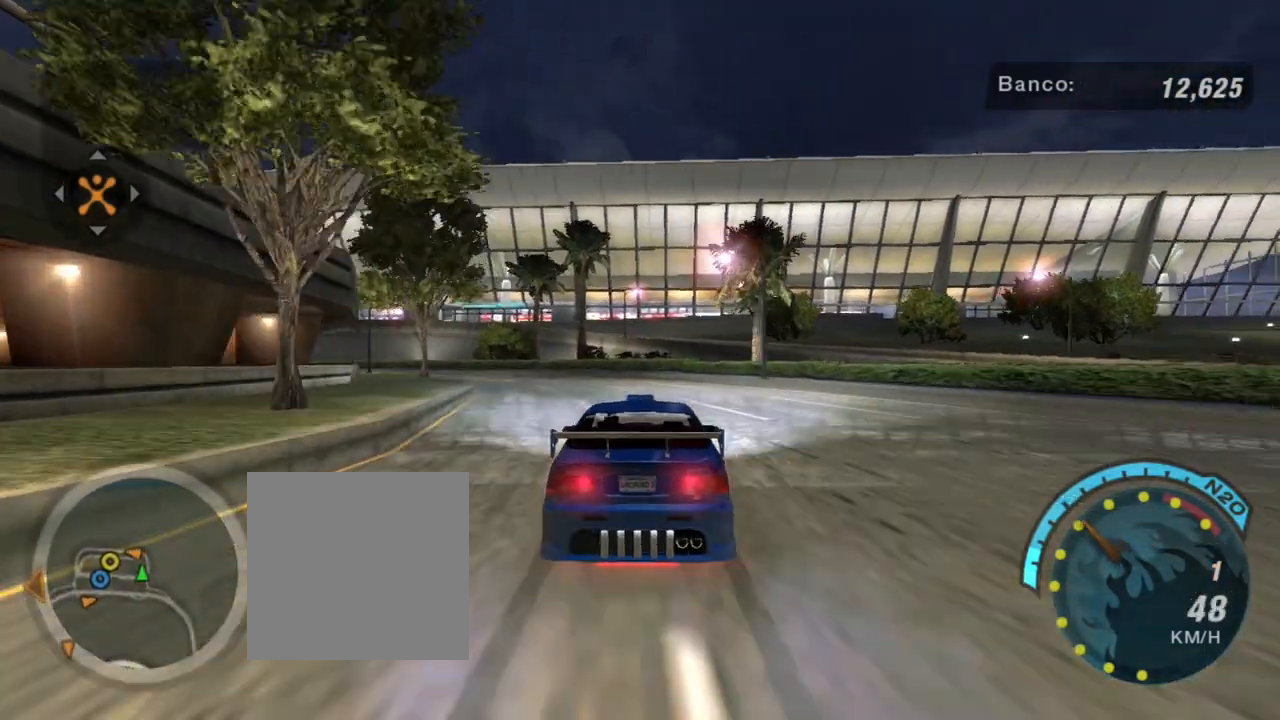
{"buttons": ["R2"], "left_stick": "center", "right_stick": "center", "events": [[266, "left_stick", "left"], [400, "left_stick", "center"]]}
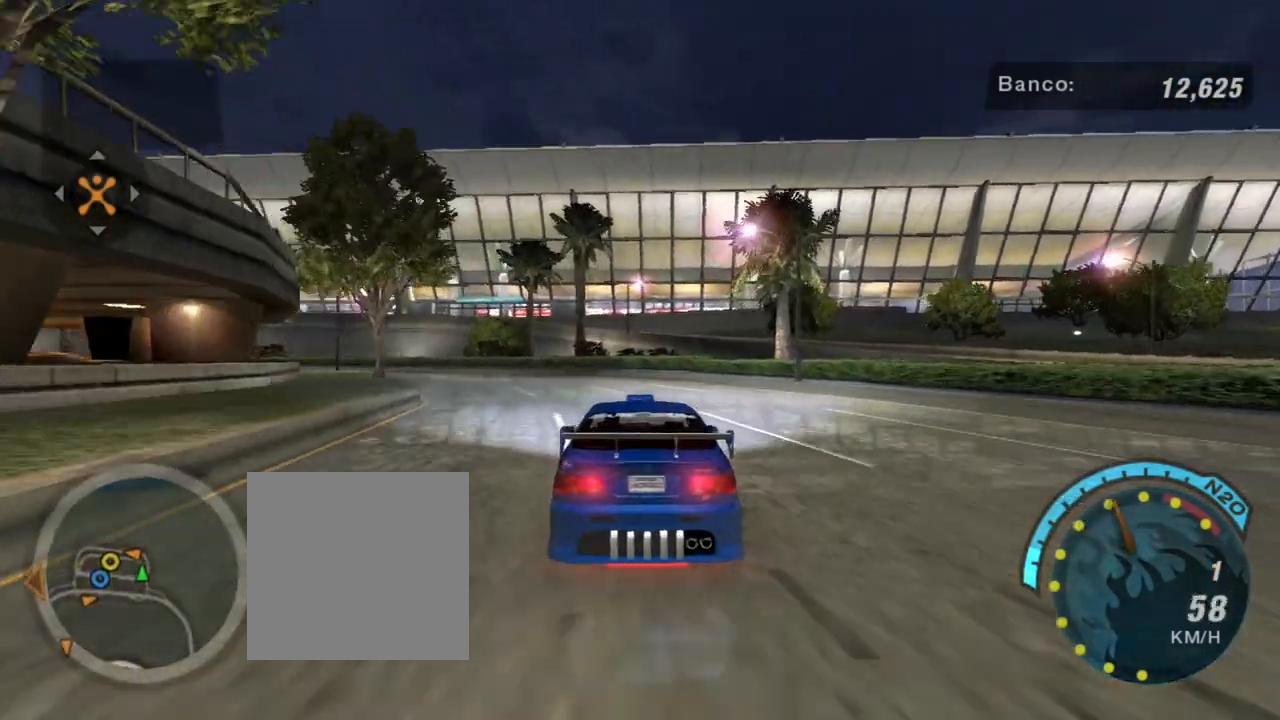
{"buttons": ["R2"], "left_stick": "center", "right_stick": "center", "events": [[133, "left_stick", "left"], [300, "left_stick", "center"]]}
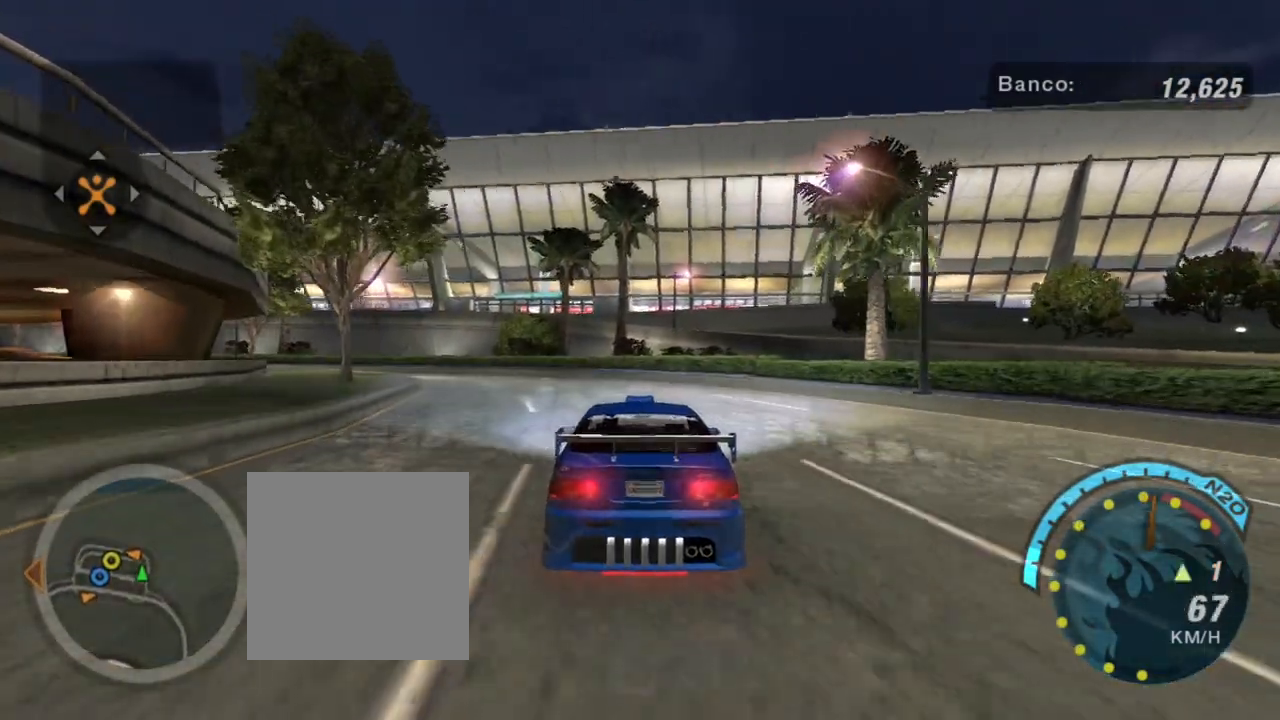
{"buttons": ["R2"], "left_stick": "center", "right_stick": "center", "events": [[66, "R1", "down"], [200, "R1", "up"], [266, "left_stick", "left"], [500, "left_stick", "center"]]}